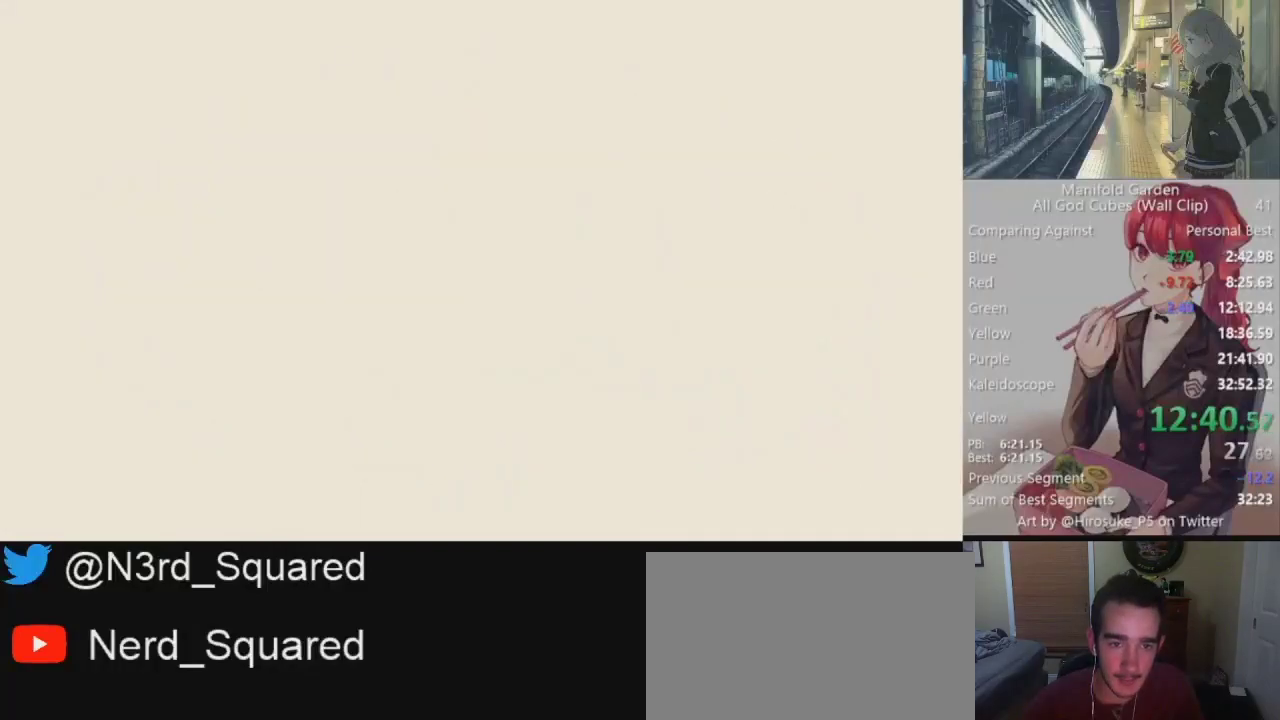
Gameplay with keyboard and mouse; each line is a JSON object with the keys and mouse buttons held at the frame after it. "events" lists presses ("down") and releases ("up") of "1", "2", "3", "4", "5", "a", "alt", "c", "caps_lock", "ctrl", "d", "e", "f", "g", "q", "r", "s", "shift", "space", "t", "tab", "v", "w", "x", "z", "mouse_left", "mouse_wheel" and "mouse_right" between this image and that frame as [ms after this image, input, new state], when the widget could be followed in between. "mouse_left", "mouse_wheel", "mouse_right" = the "left", "wheel", "right" buttons of the "mouse" list. No other keys are recorded. "wheel" means that the mouse wheel is clicked or scrolled. Not read: mouse_move.
{"keys": [], "mouse": [], "events": [[350, "mouse_left", "up"]]}
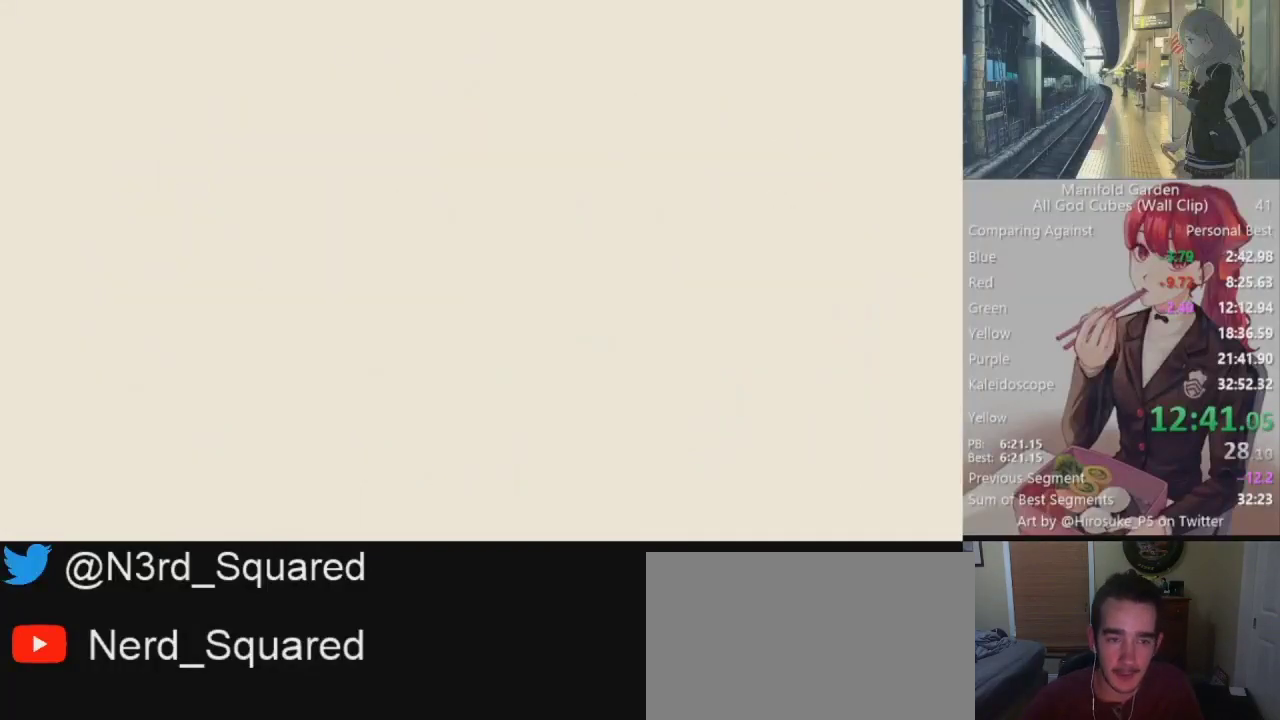
{"keys": [], "mouse": [], "events": []}
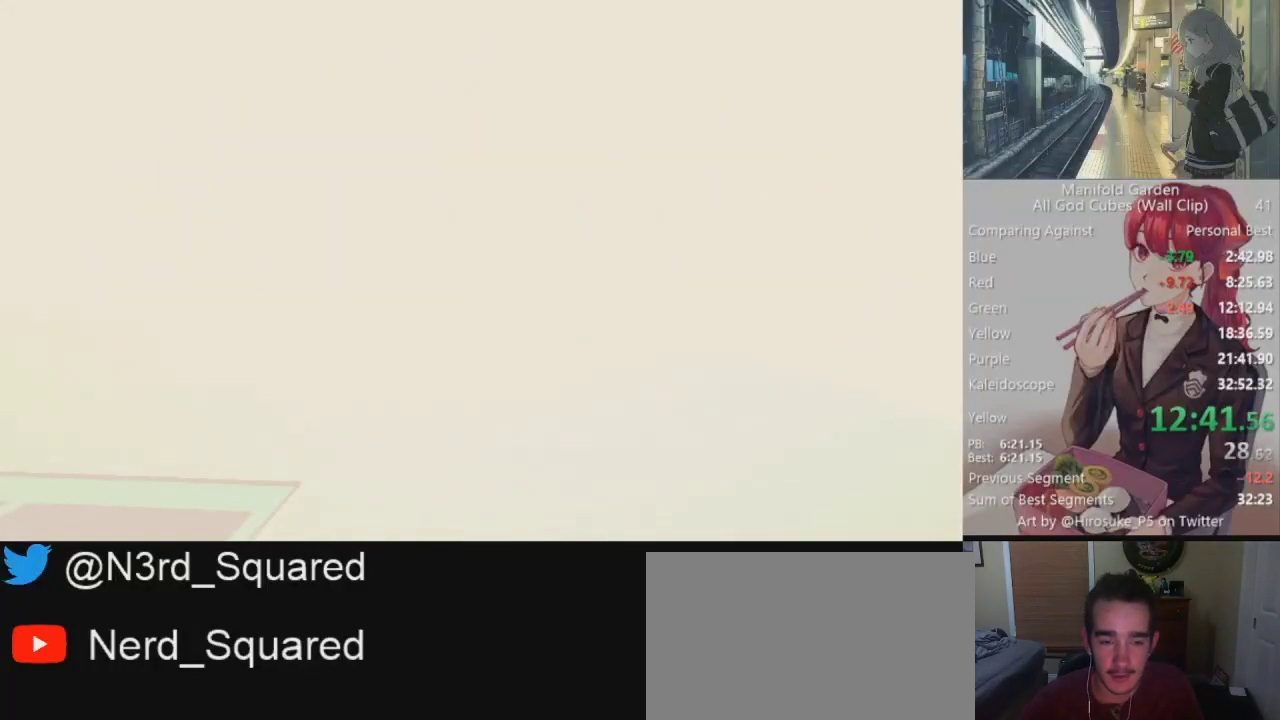
{"keys": [], "mouse": [], "events": []}
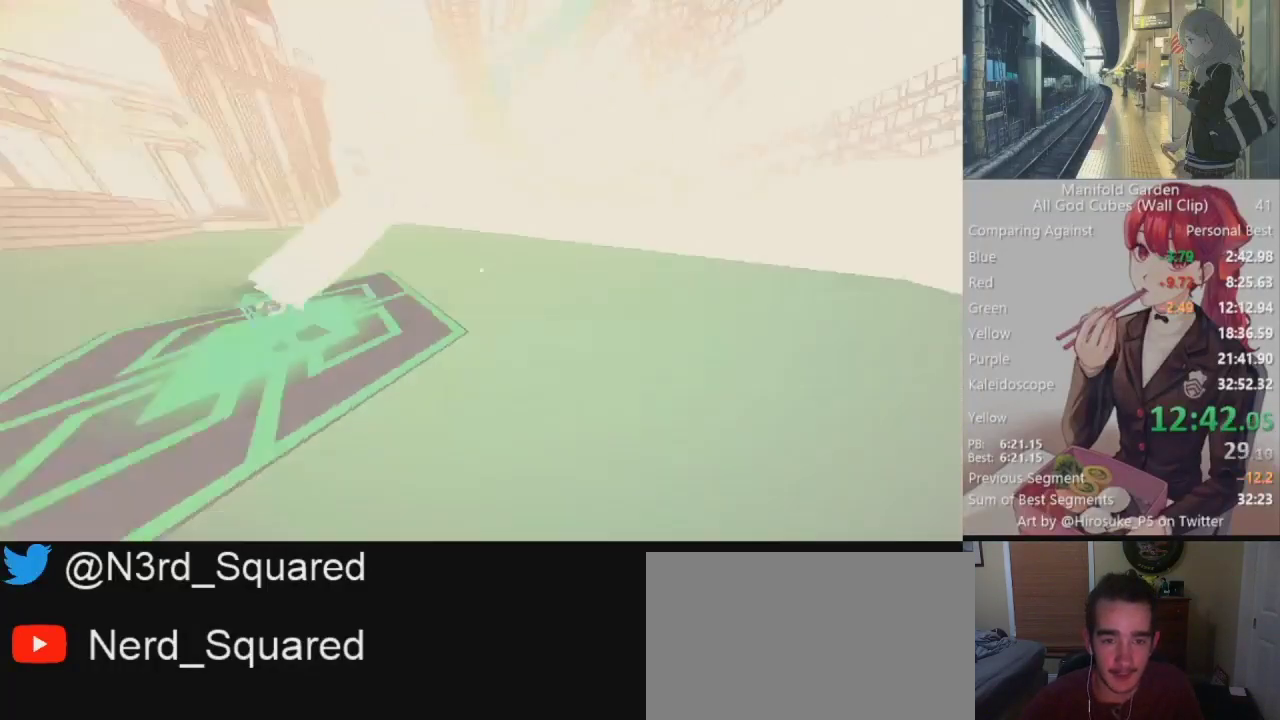
{"keys": [], "mouse": [], "events": [[200, "w", "down"], [483, "w", "up"]]}
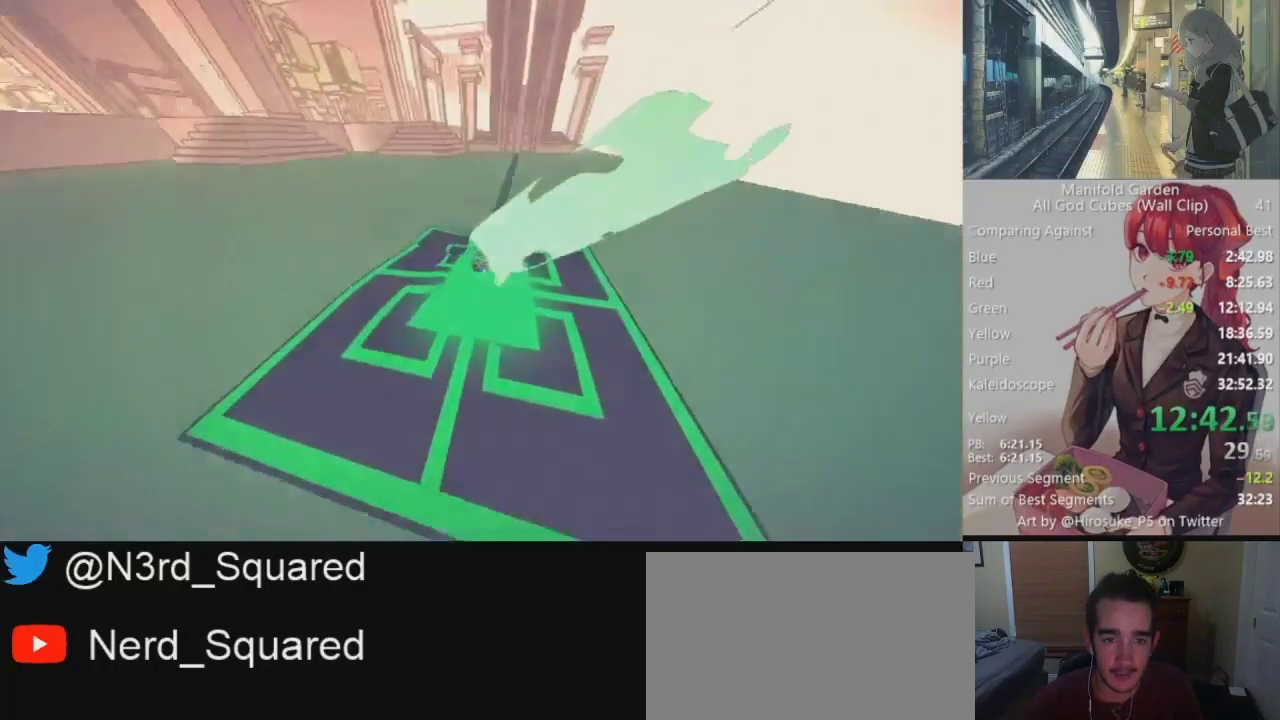
{"keys": ["shift", "w"], "mouse": [], "events": [[317, "mouse_left", "down"], [400, "mouse_left", "up"], [400, "w", "down"], [500, "shift", "down"]]}
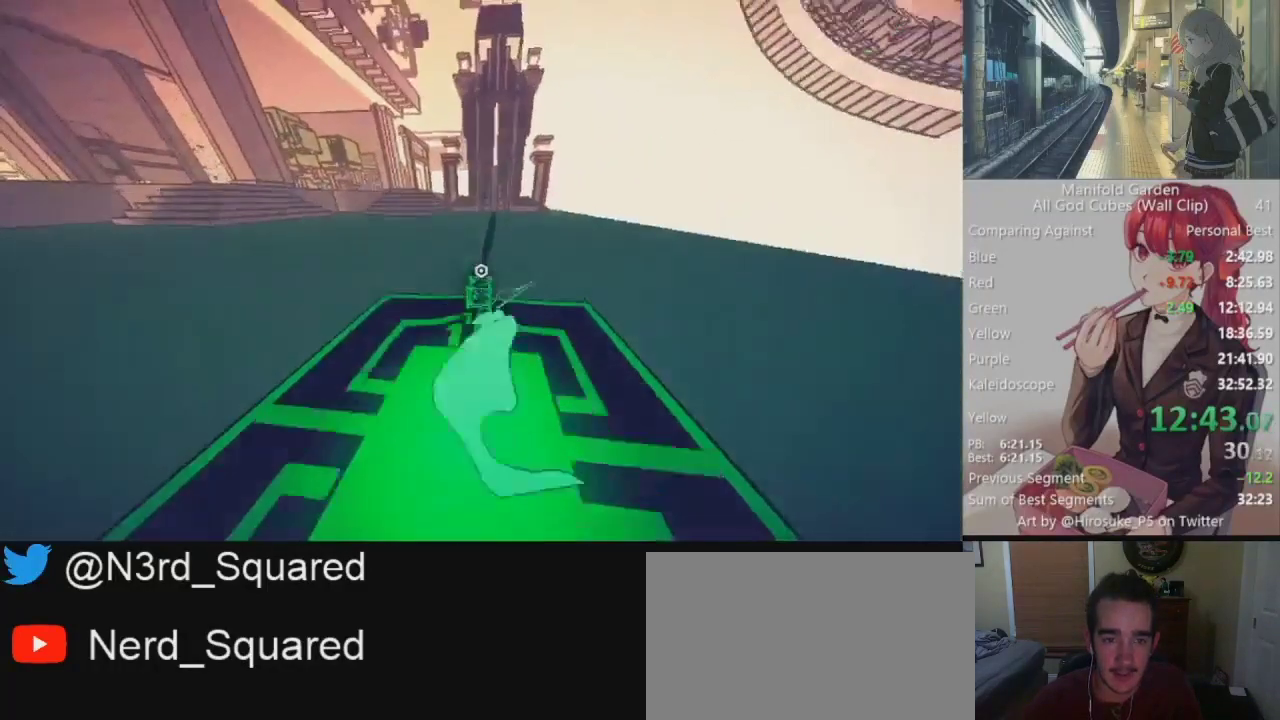
{"keys": ["shift", "w"], "mouse": [], "events": []}
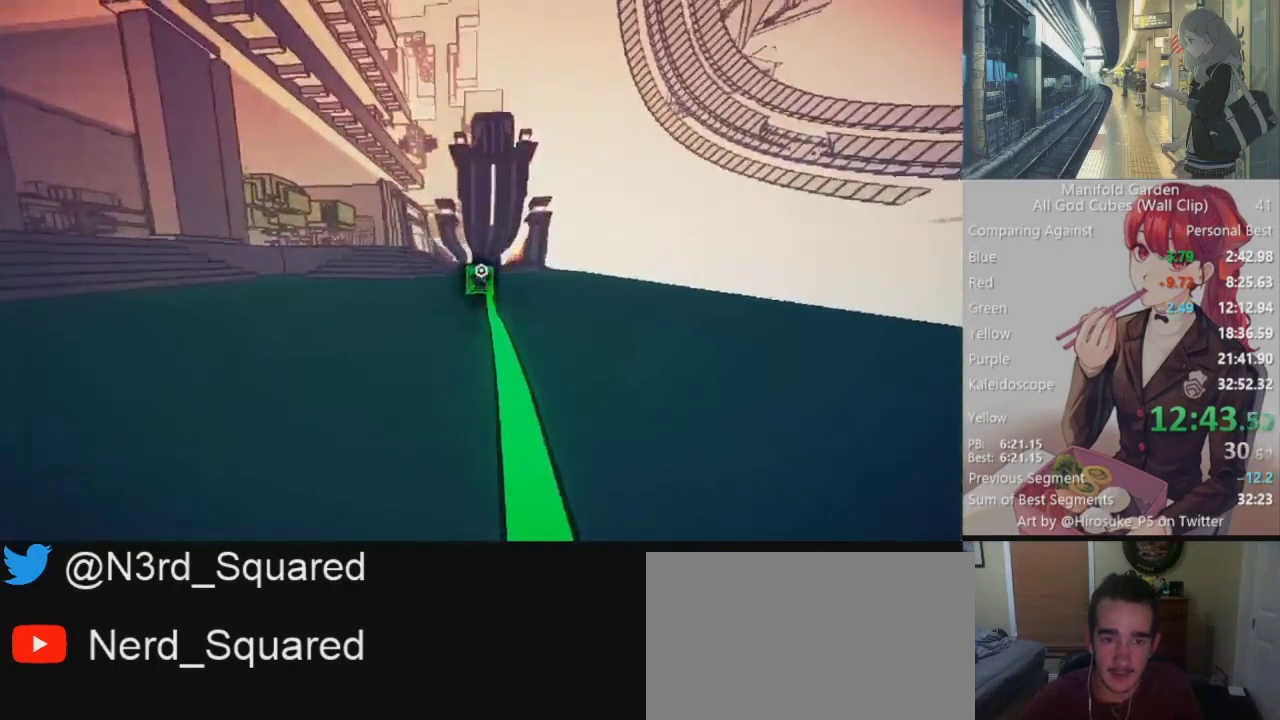
{"keys": ["shift", "w"], "mouse": [], "events": []}
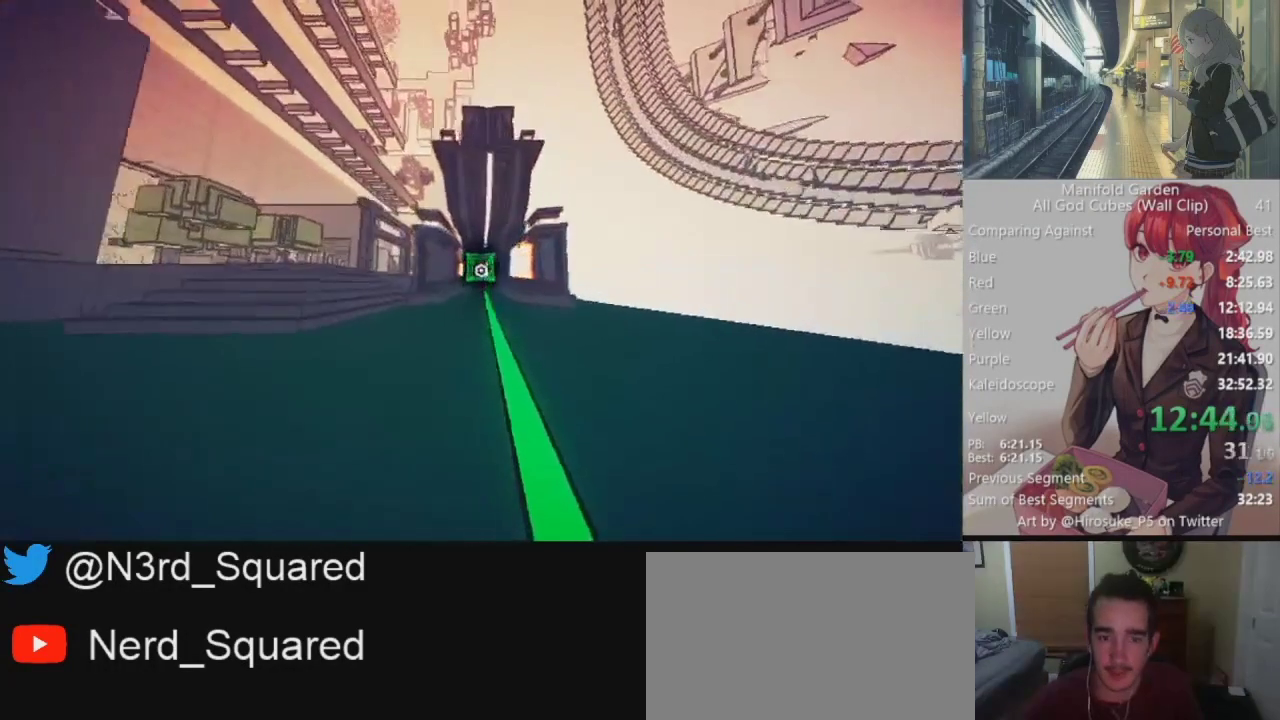
{"keys": ["shift", "w"], "mouse": [], "events": [[400, "d", "down"], [500, "d", "up"]]}
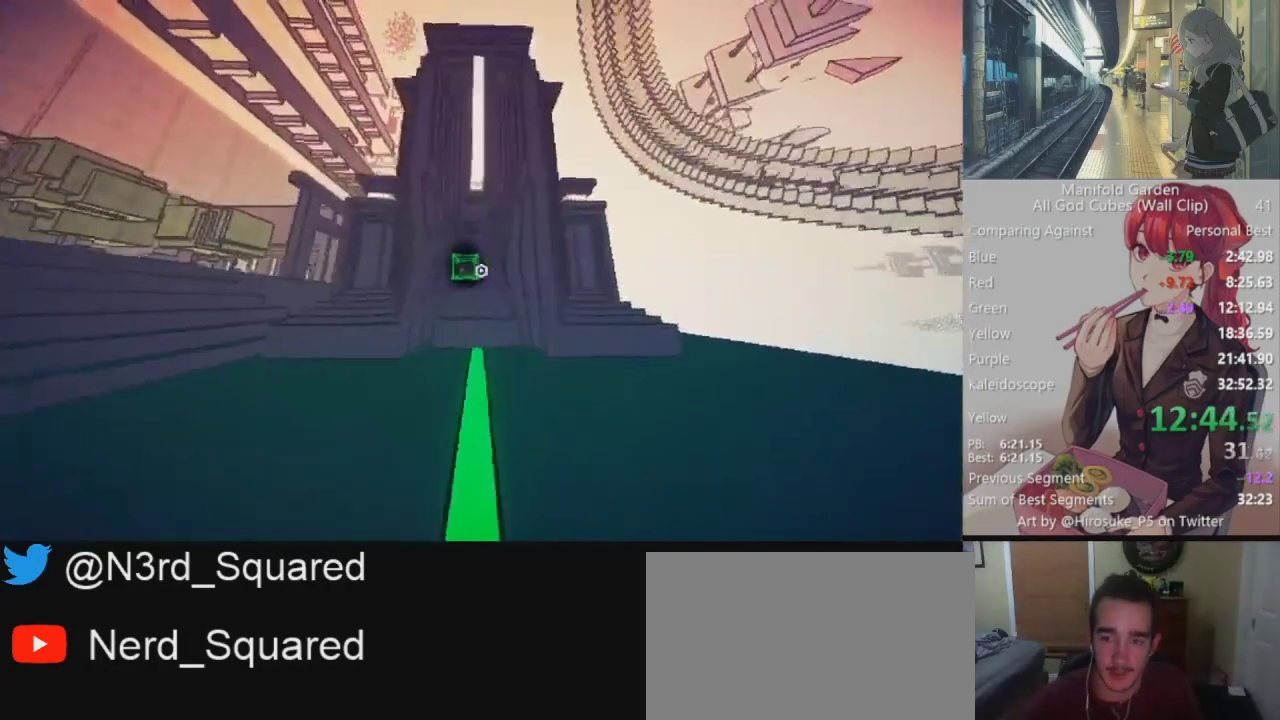
{"keys": ["shift", "w"], "mouse": [], "events": []}
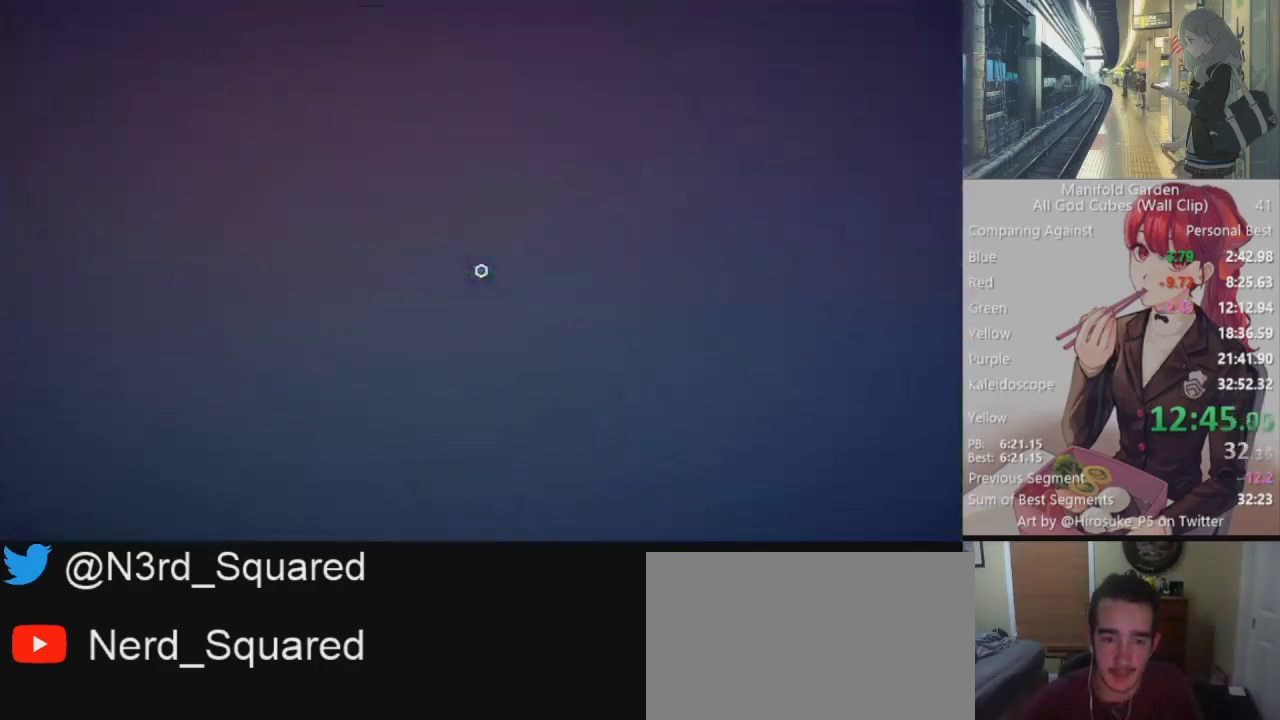
{"keys": ["shift", "w"], "mouse": [], "events": []}
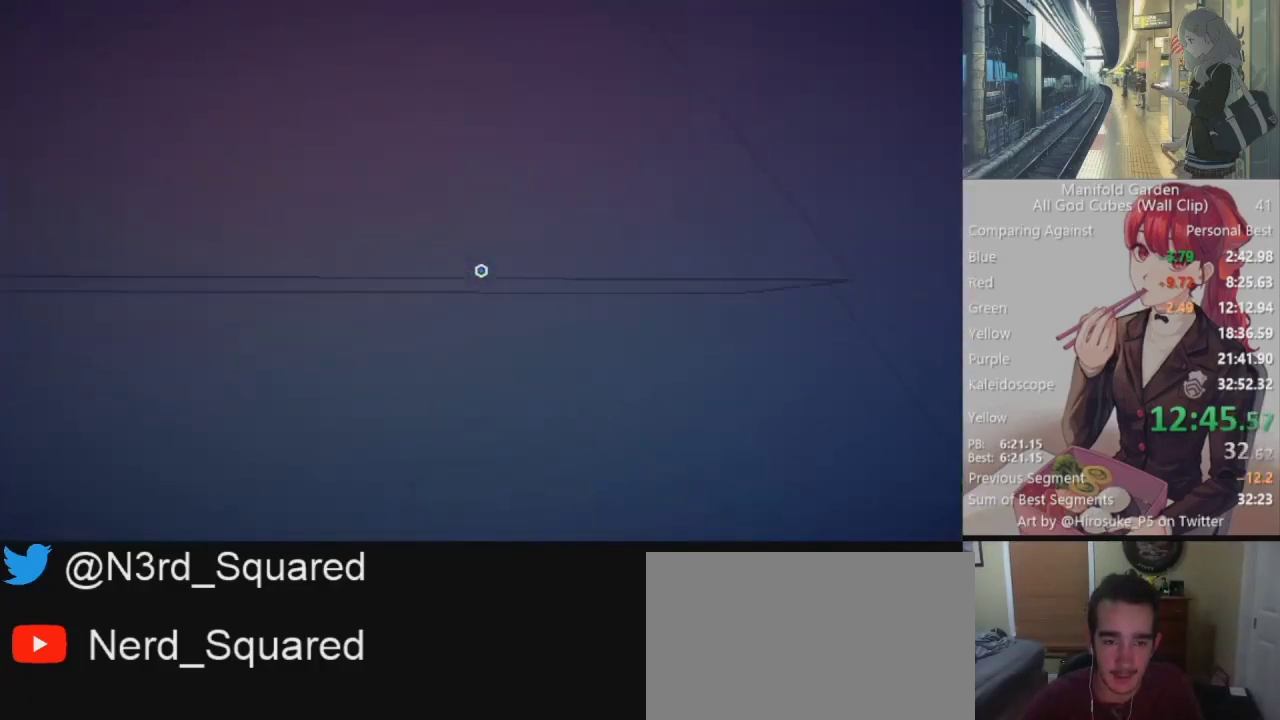
{"keys": ["shift", "w"], "mouse": [], "events": []}
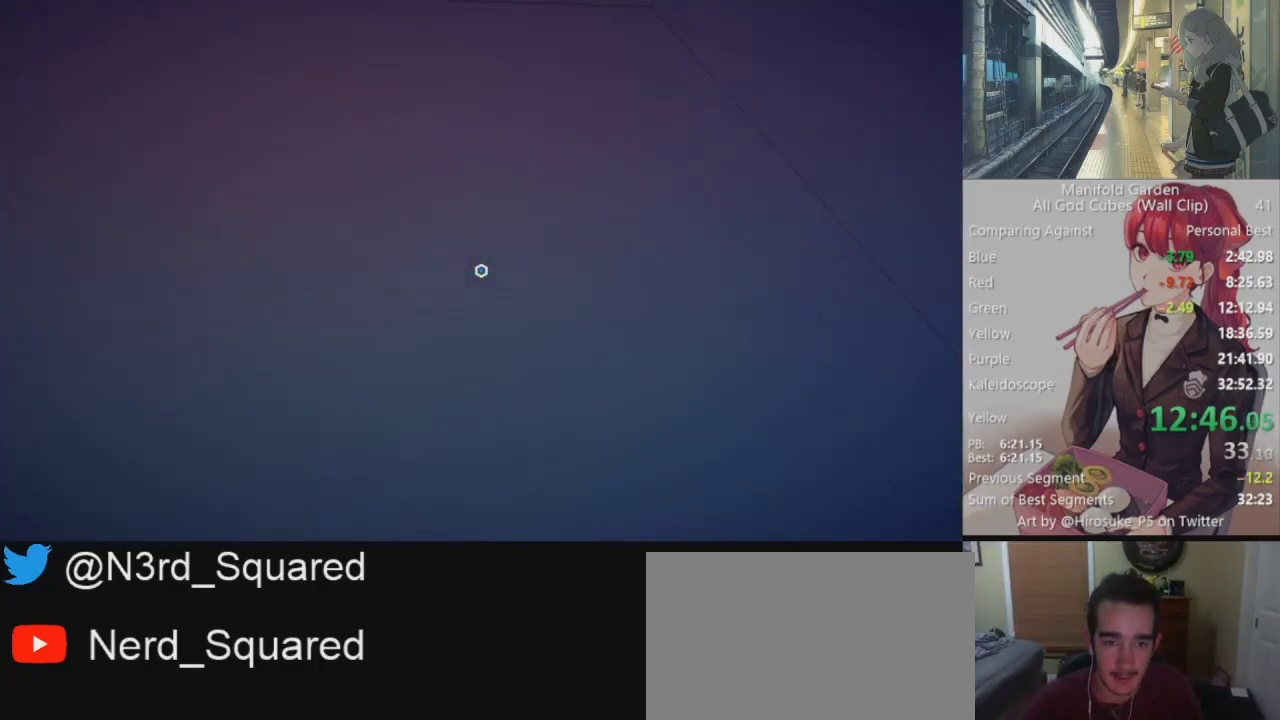
{"keys": ["shift", "w"], "mouse": [], "events": []}
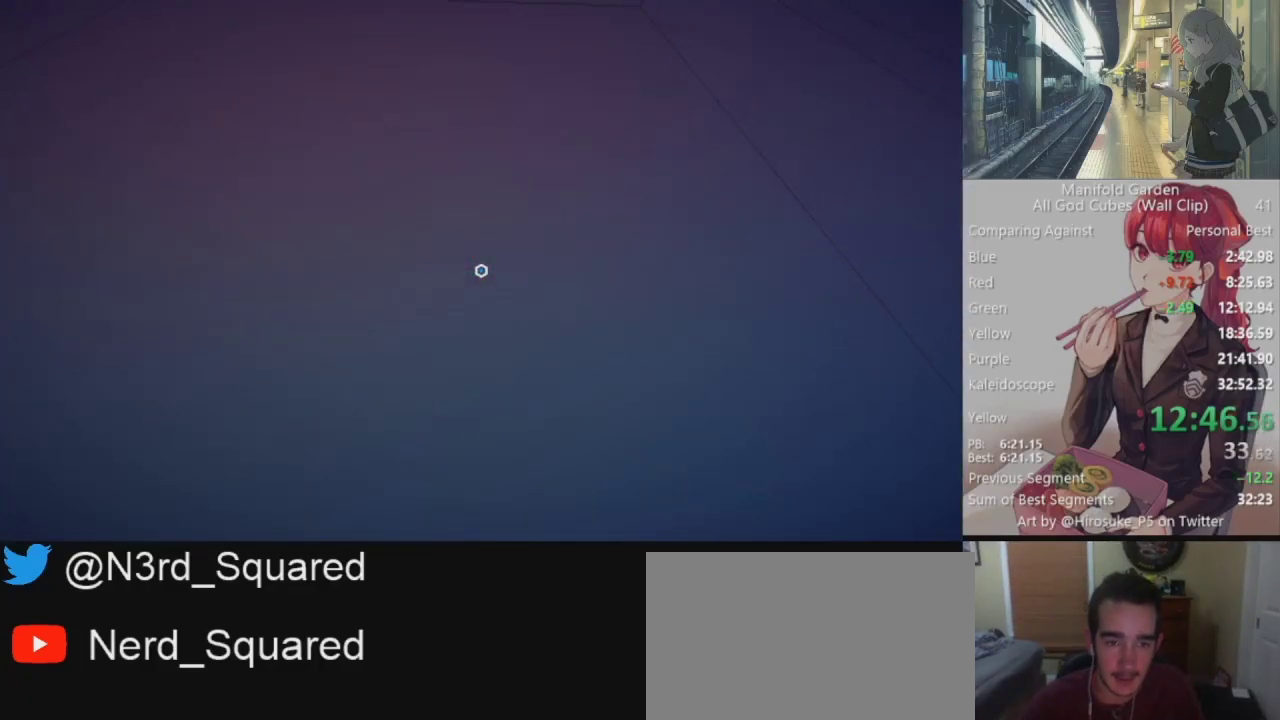
{"keys": ["shift", "w"], "mouse": [], "events": []}
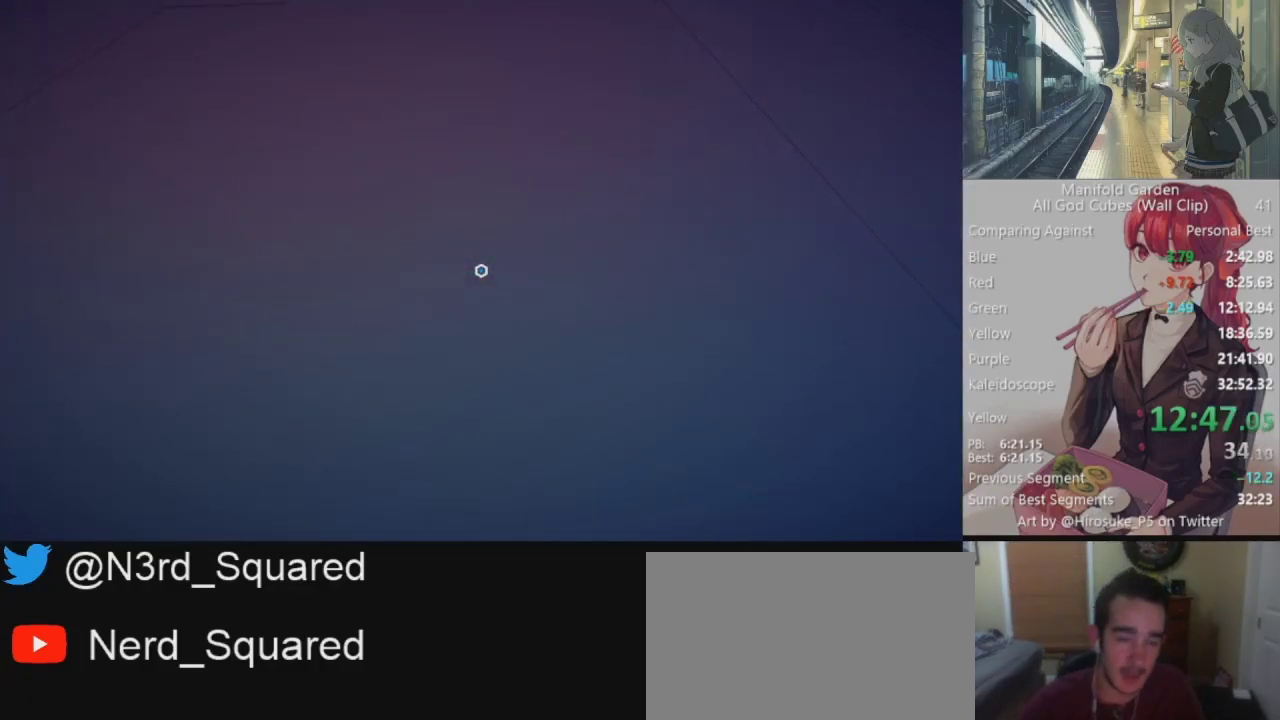
{"keys": ["shift", "w"], "mouse": [], "events": []}
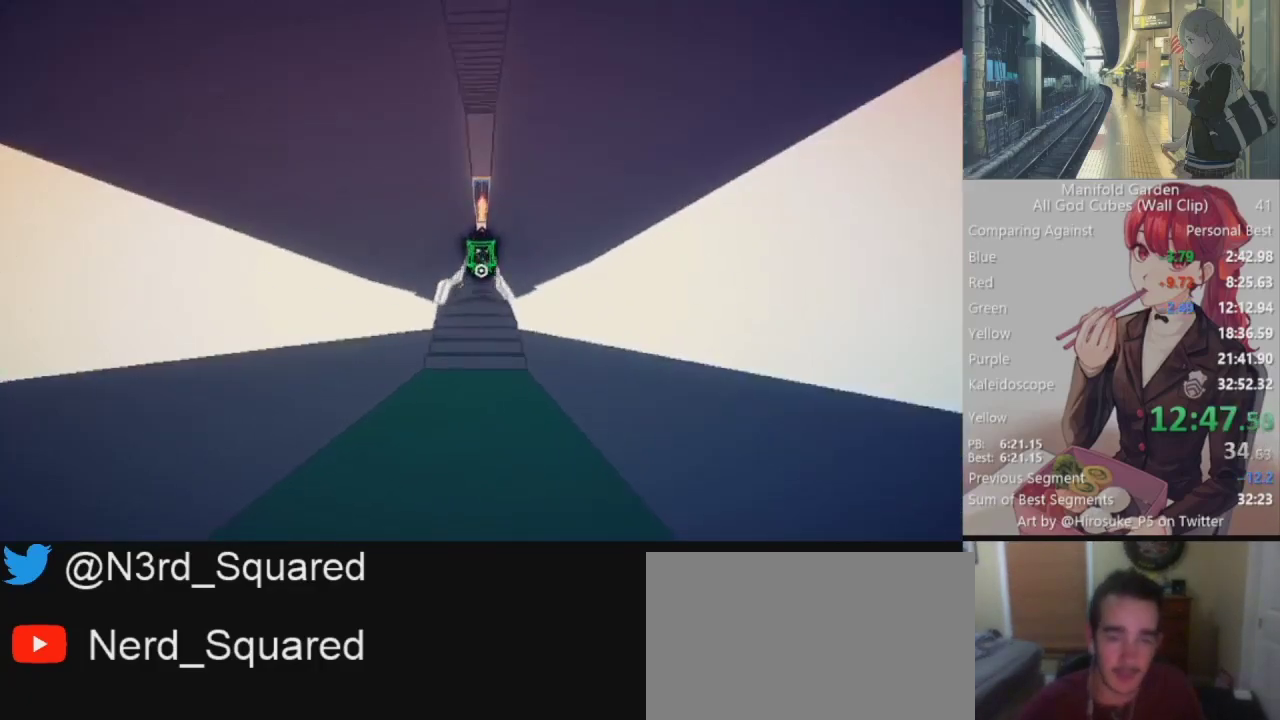
{"keys": ["shift", "w"], "mouse": [], "events": []}
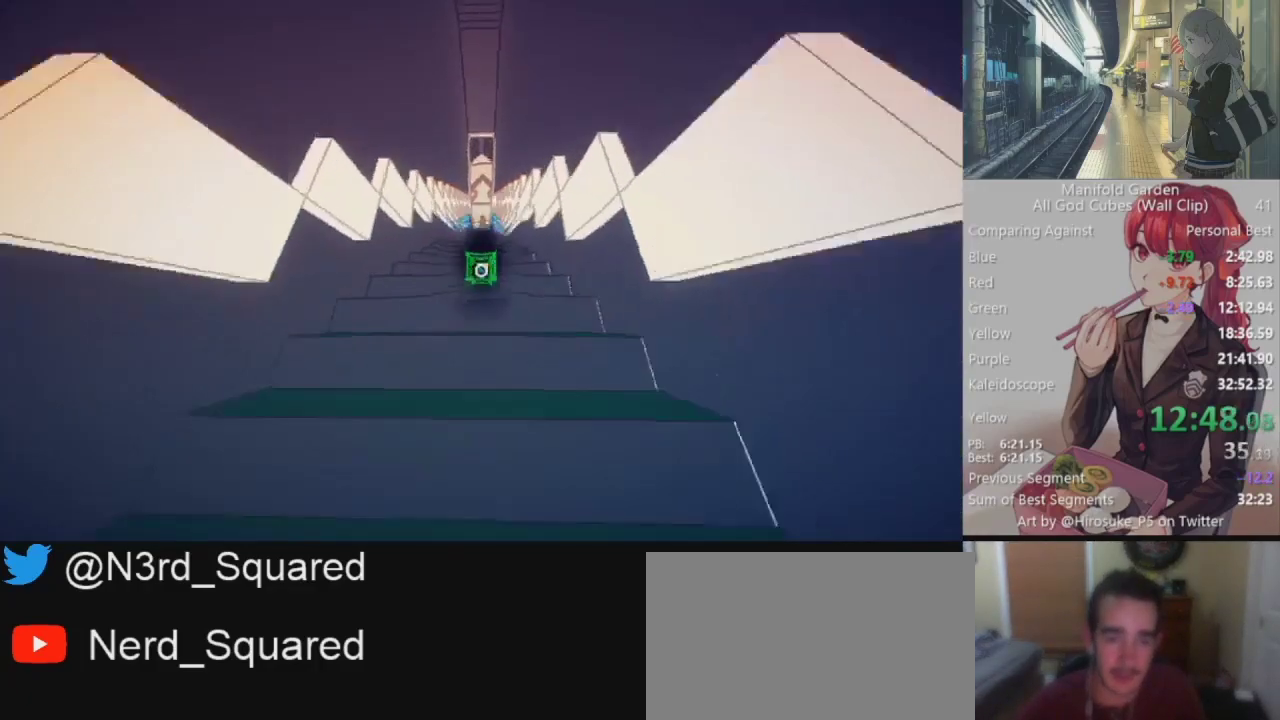
{"keys": ["shift", "w"], "mouse": [], "events": []}
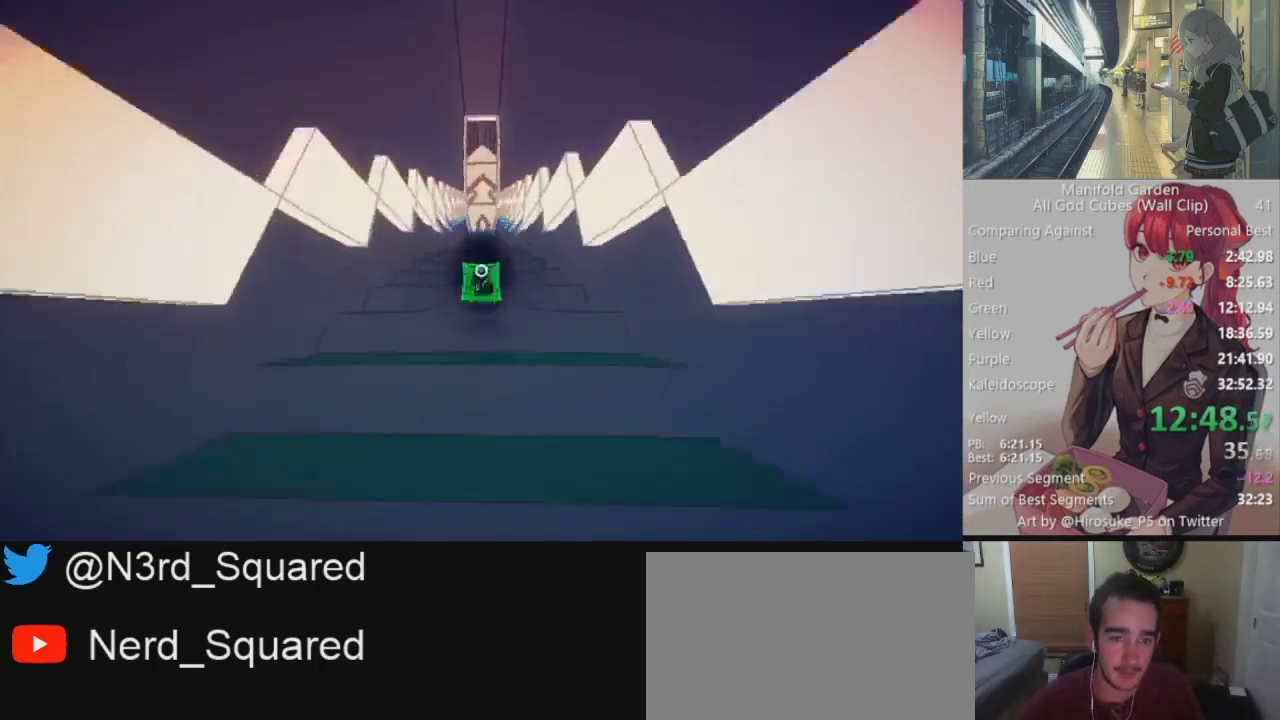
{"keys": ["shift", "w"], "mouse": [], "events": []}
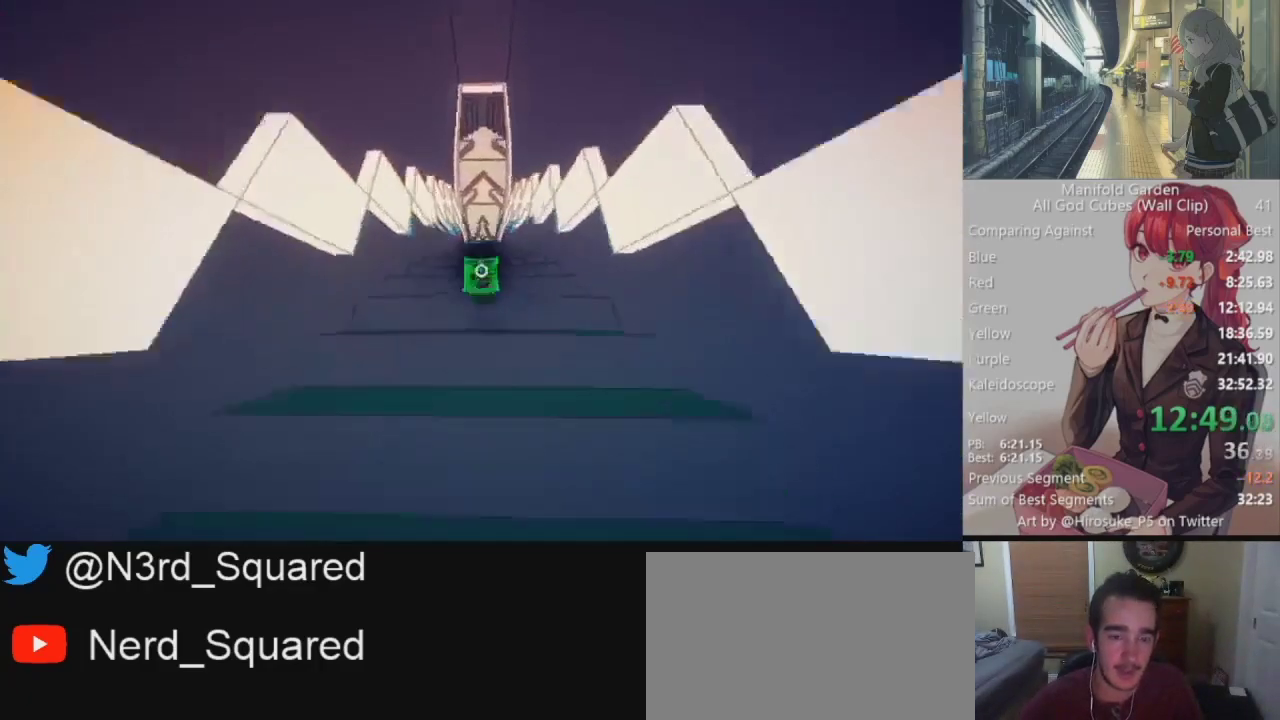
{"keys": ["shift", "w"], "mouse": [], "events": []}
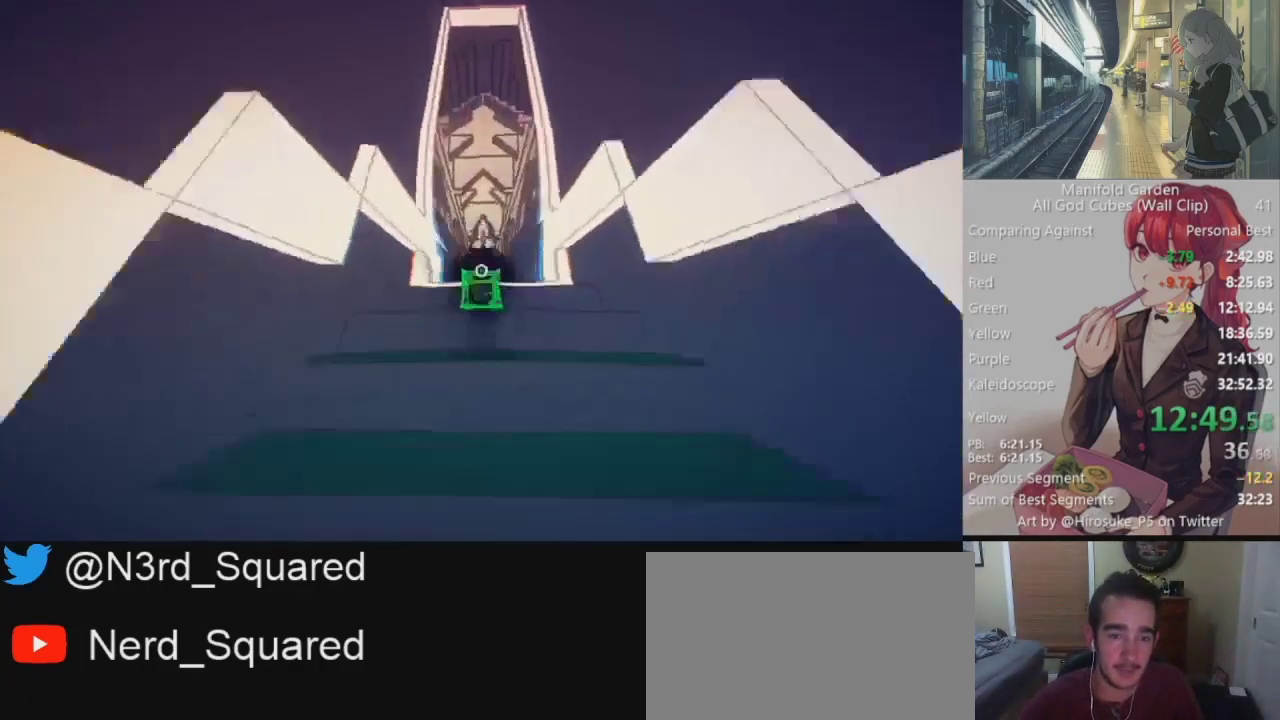
{"keys": ["shift", "w"], "mouse": [], "events": []}
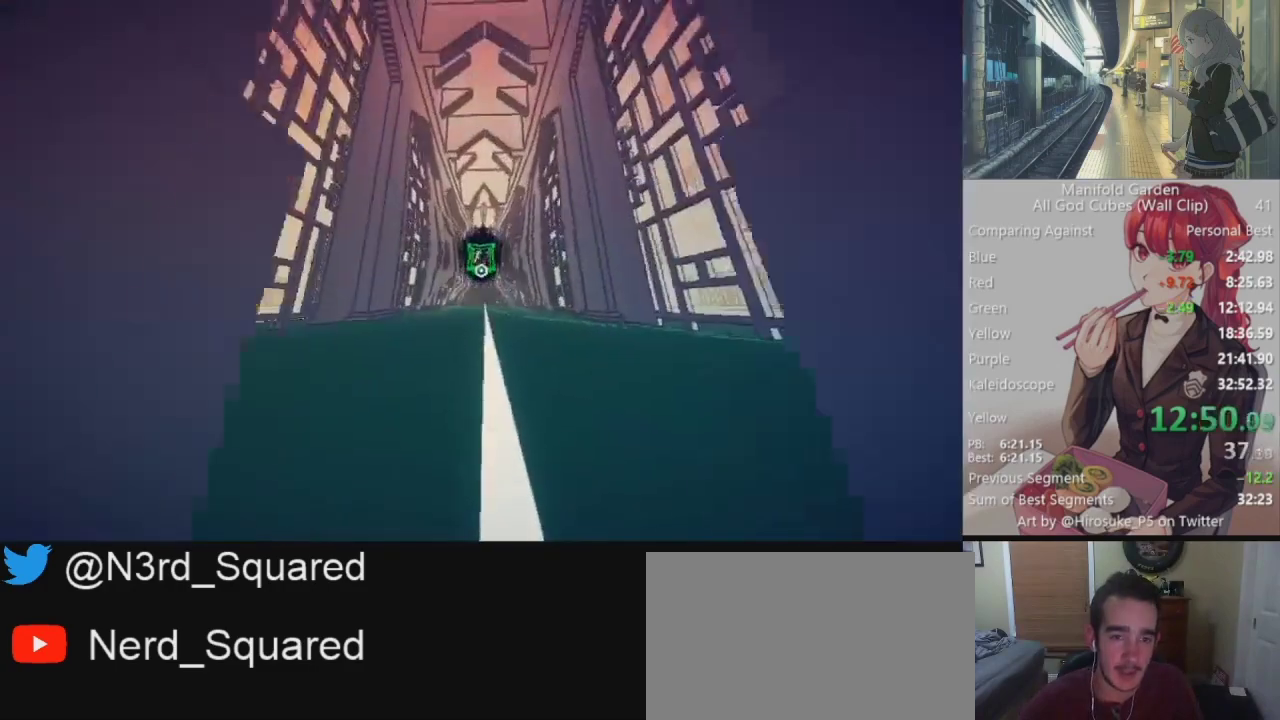
{"keys": ["shift", "w"], "mouse": [], "events": []}
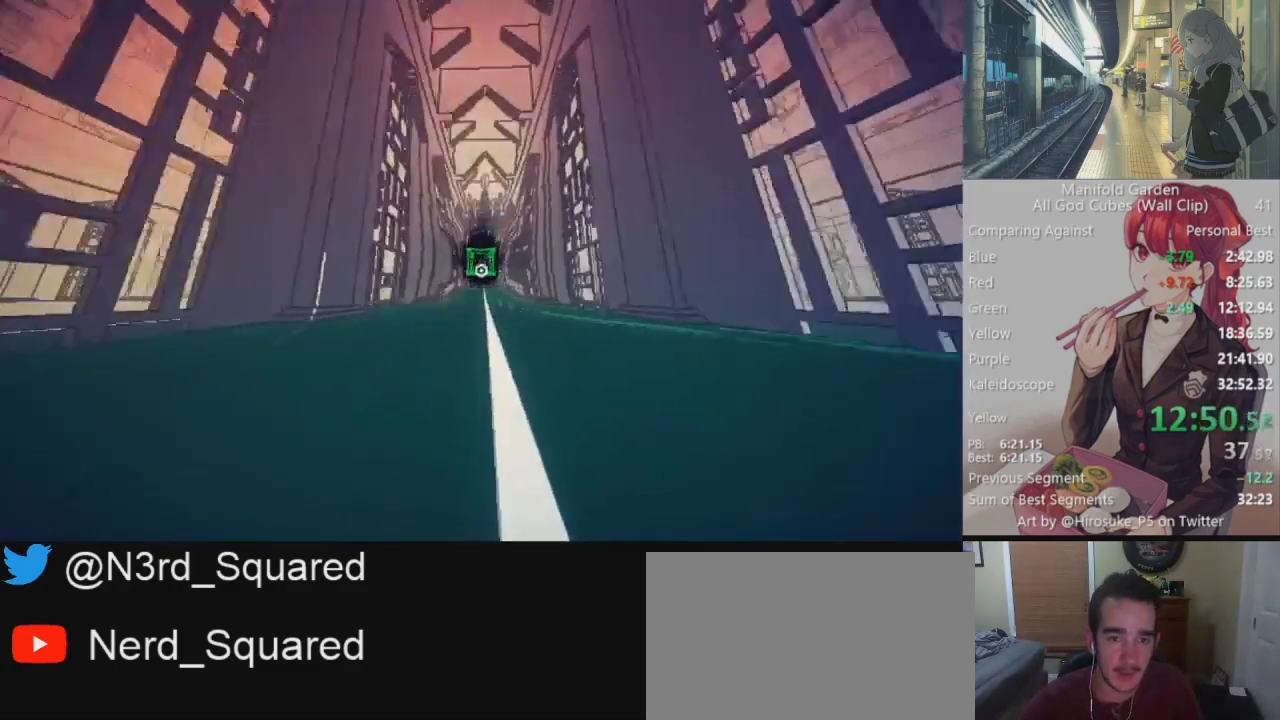
{"keys": ["shift", "w"], "mouse": [], "events": []}
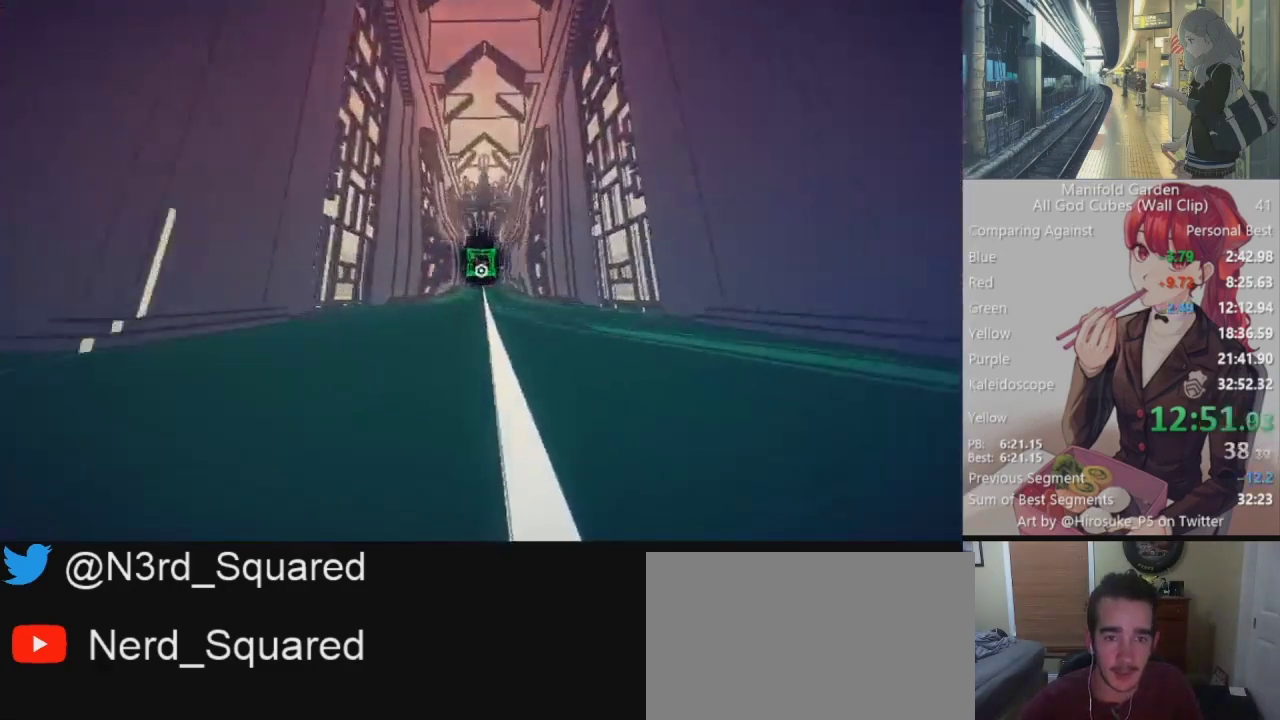
{"keys": ["shift", "w"], "mouse": [], "events": []}
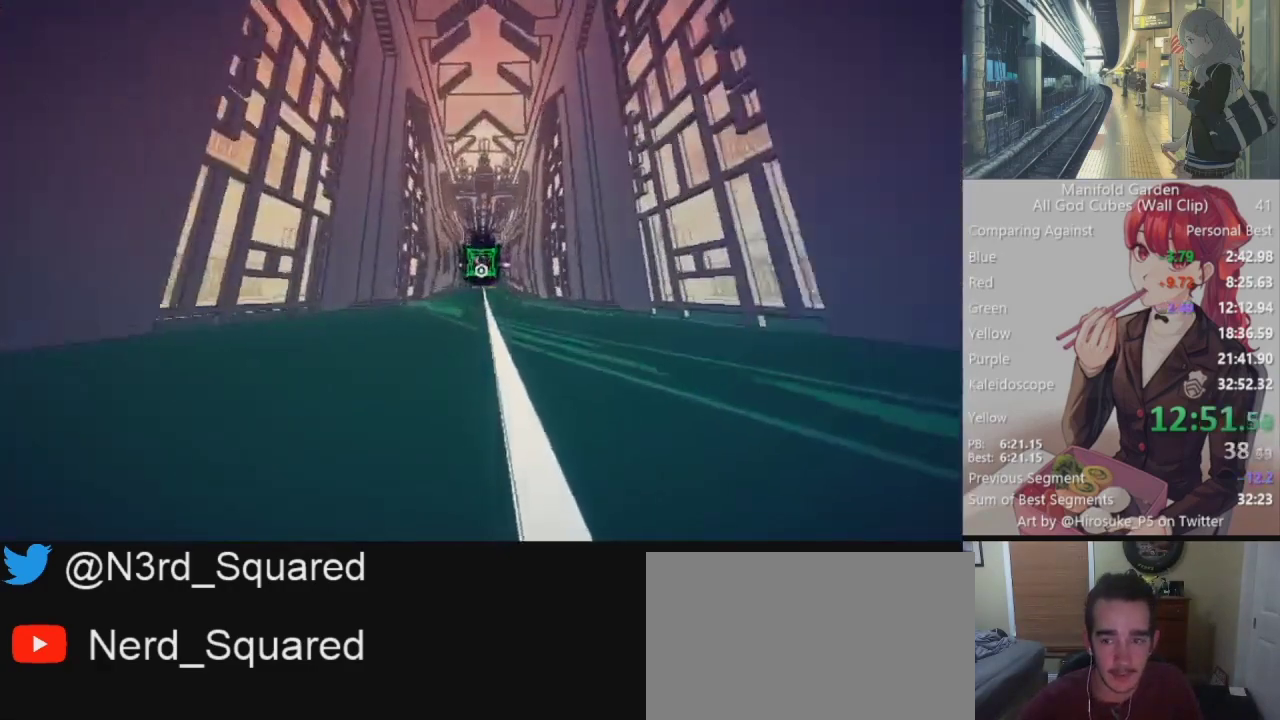
{"keys": ["shift", "w"], "mouse": [], "events": [[267, "d", "down"], [317, "d", "up"]]}
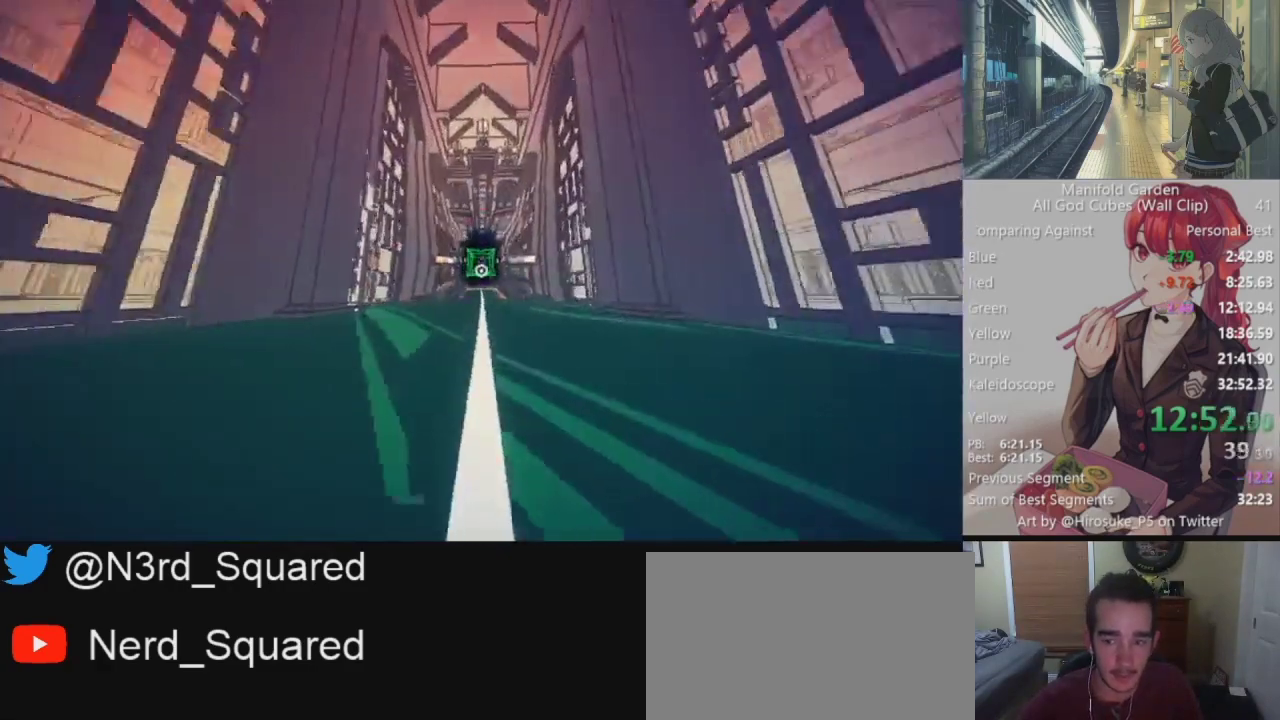
{"keys": ["shift", "w"], "mouse": [], "events": []}
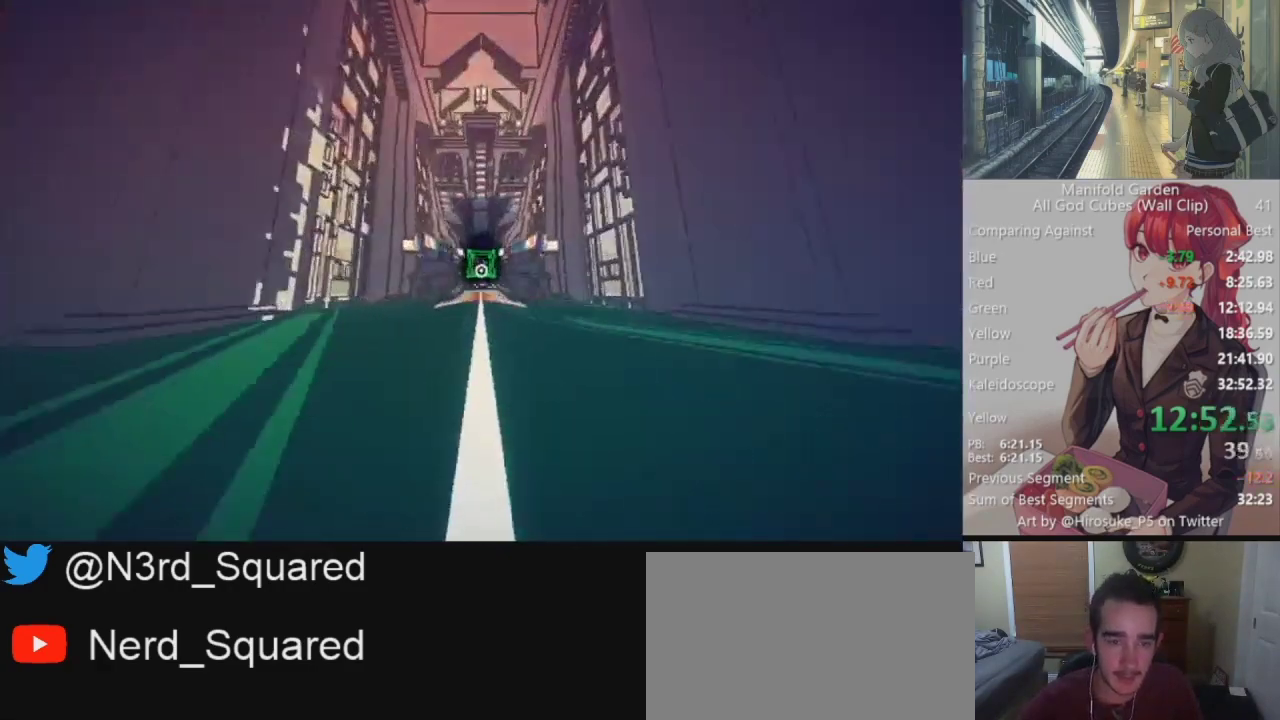
{"keys": ["shift", "w"], "mouse": [], "events": []}
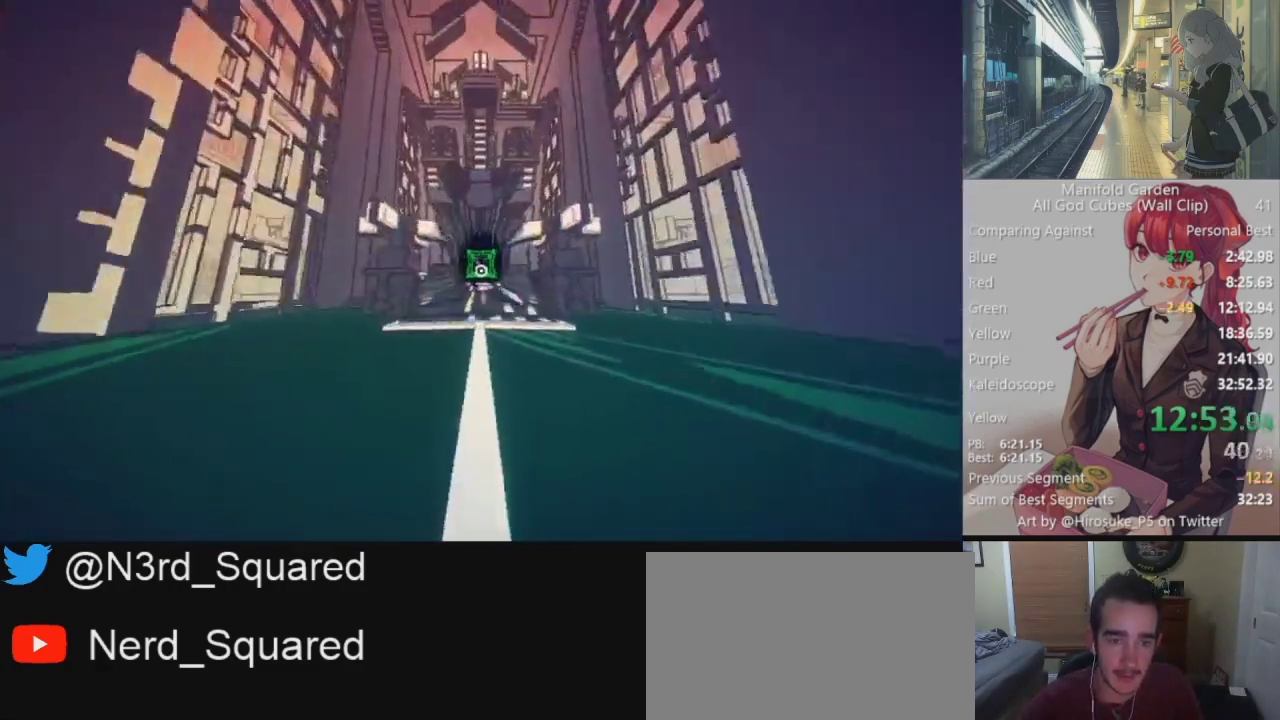
{"keys": ["shift", "w"], "mouse": [], "events": []}
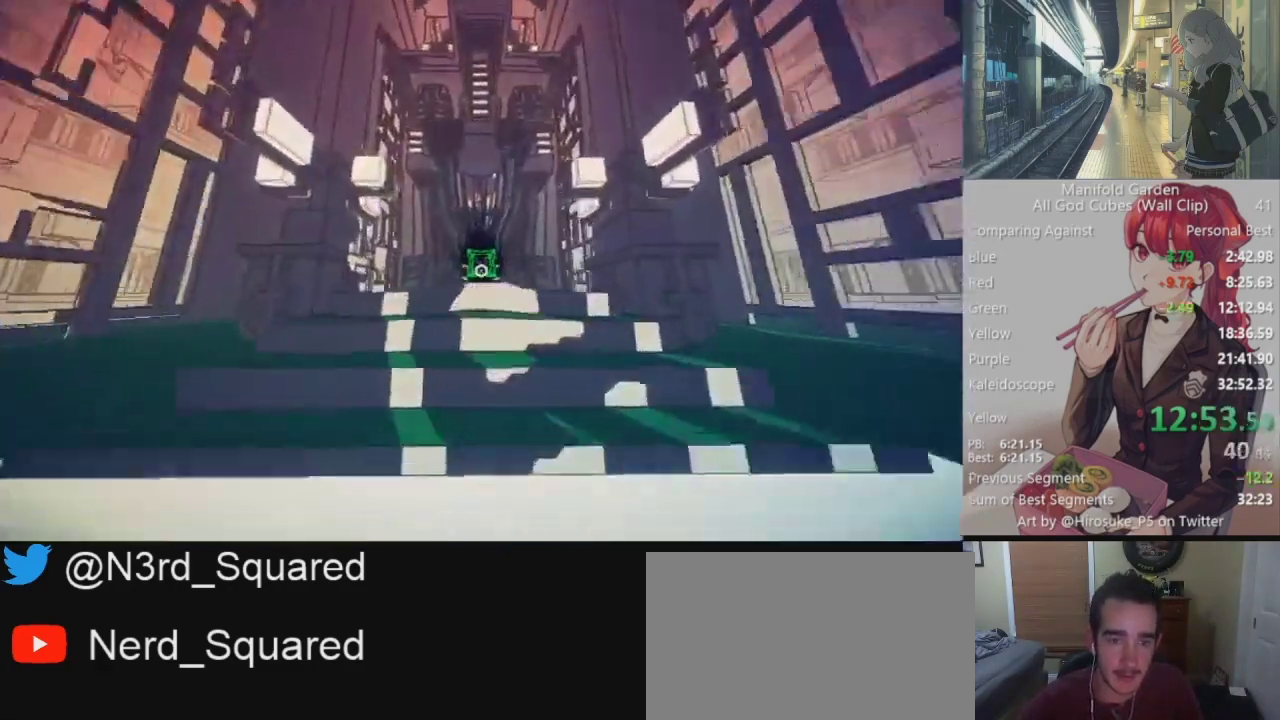
{"keys": ["shift", "w"], "mouse": [], "events": []}
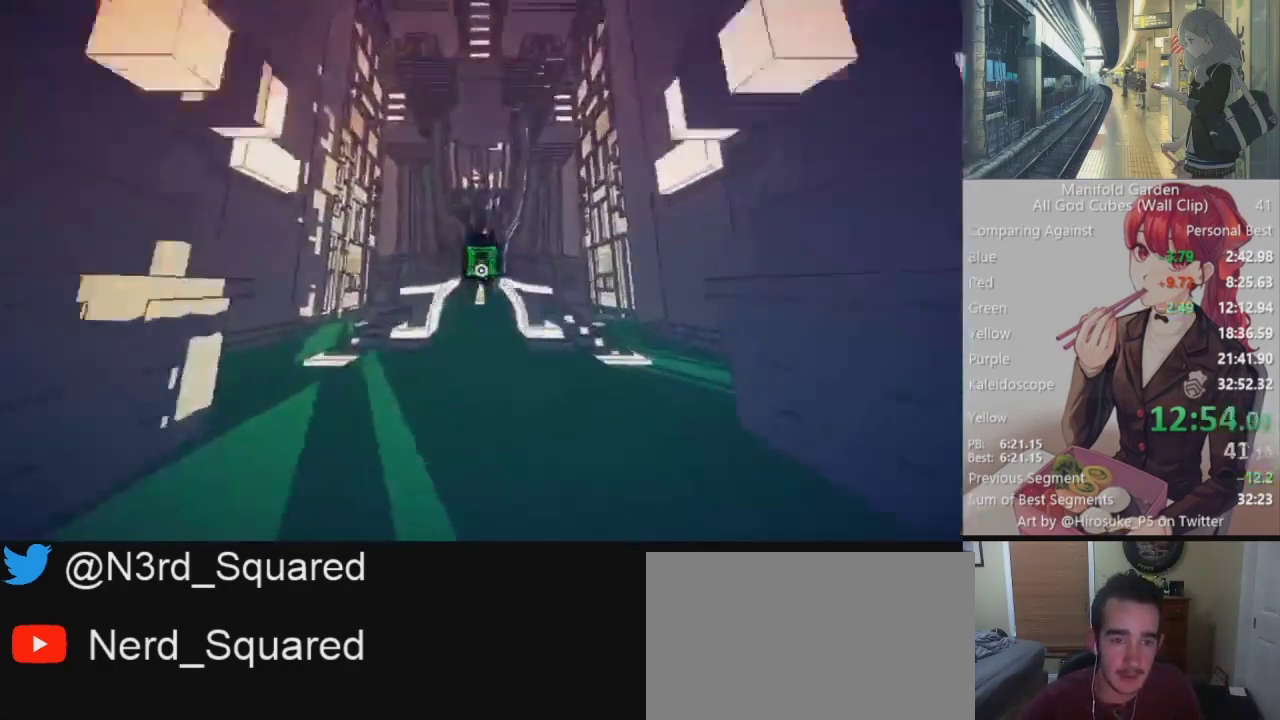
{"keys": ["shift", "w"], "mouse": [], "events": []}
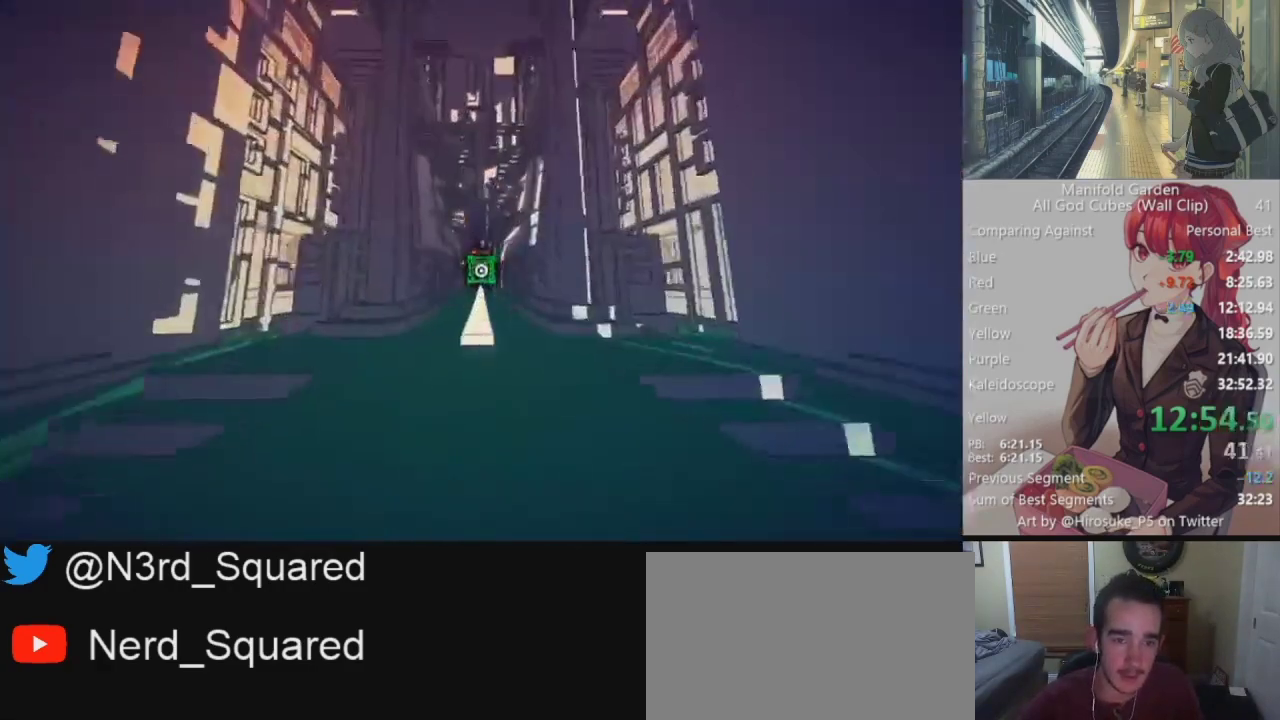
{"keys": ["shift", "w"], "mouse": [], "events": []}